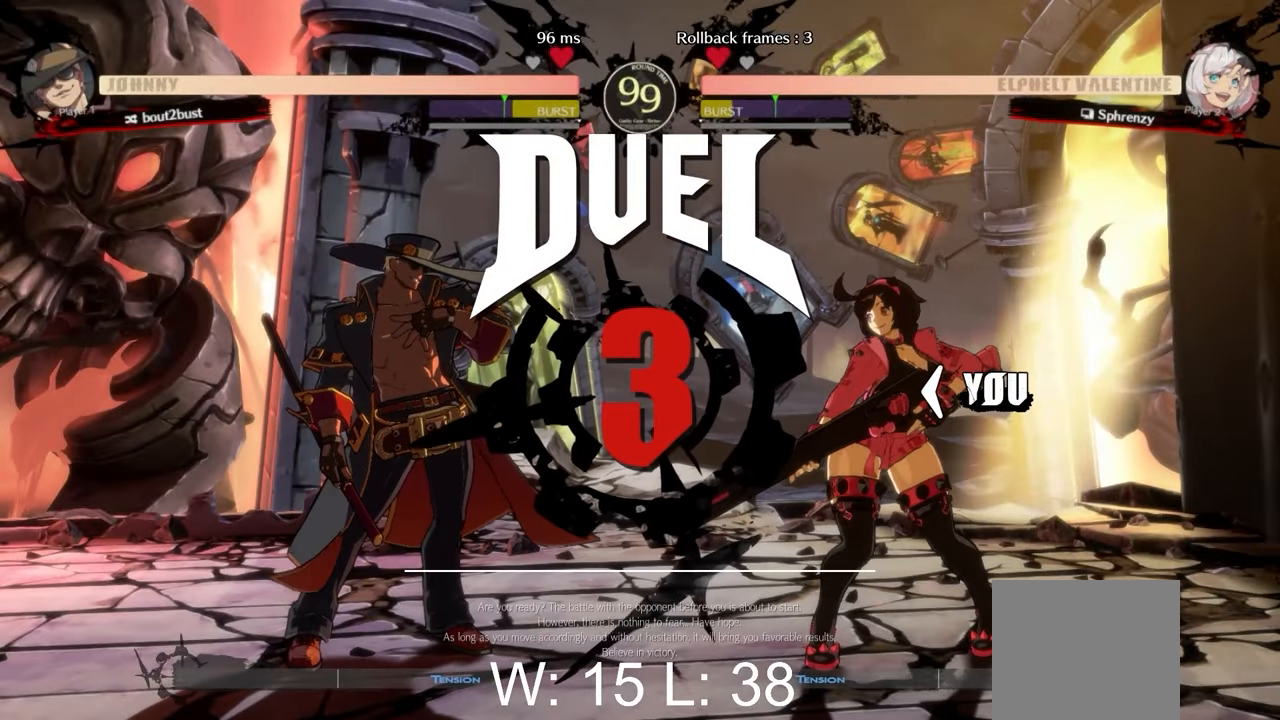
Gameplay with a controller (Xbox layout); each line is a JSON object with the inputs held at the frame after it (dt_ms = milliseconds from this image to that frame). "events" lists button and stick changes between this image and that frame as [ms after this image, input, new state], when the widget could be followed in between. Not read: right_stick.
{"dt_ms": 500, "buttons": [], "left_stick": "center", "events": []}
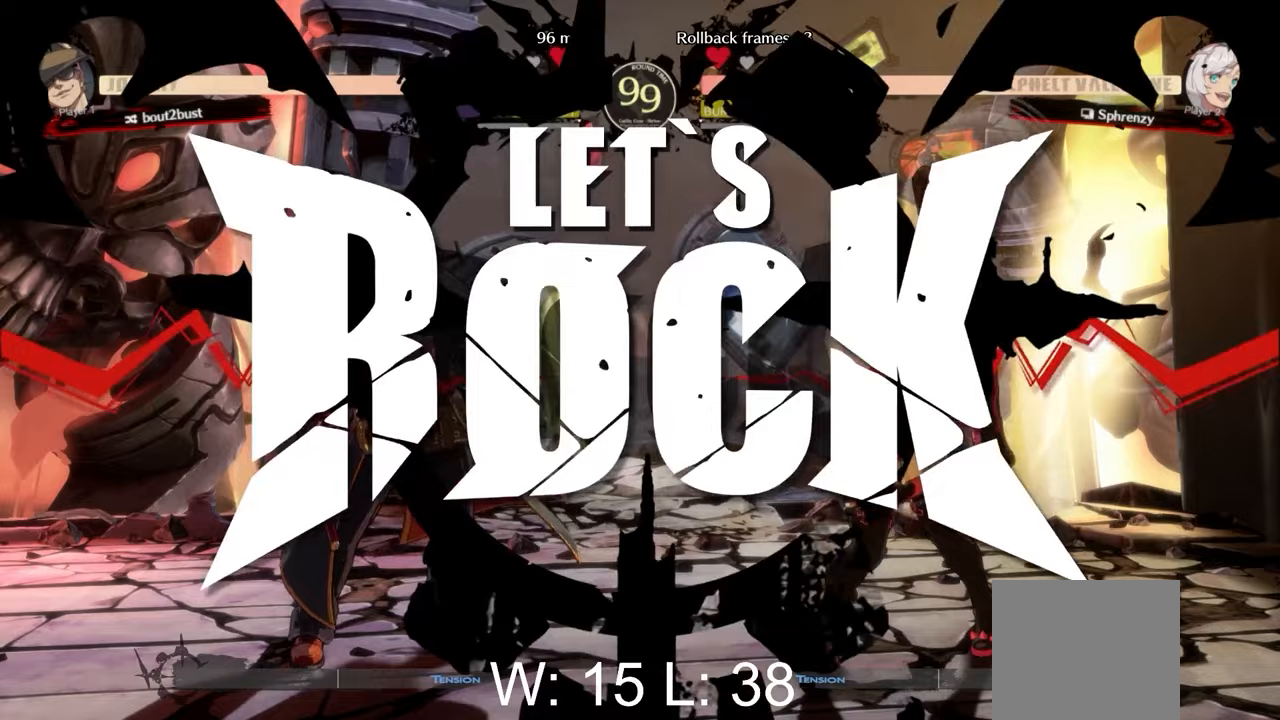
{"dt_ms": 500, "buttons": [], "left_stick": "down-left", "events": [[167, "L2", "down"], [167, "left_stick", "right"], [217, "L2", "up"], [283, "Y", "down"], [283, "left_stick", "center"], [367, "Y", "up"], [367, "left_stick", "down"], [450, "left_stick", "down-left"]]}
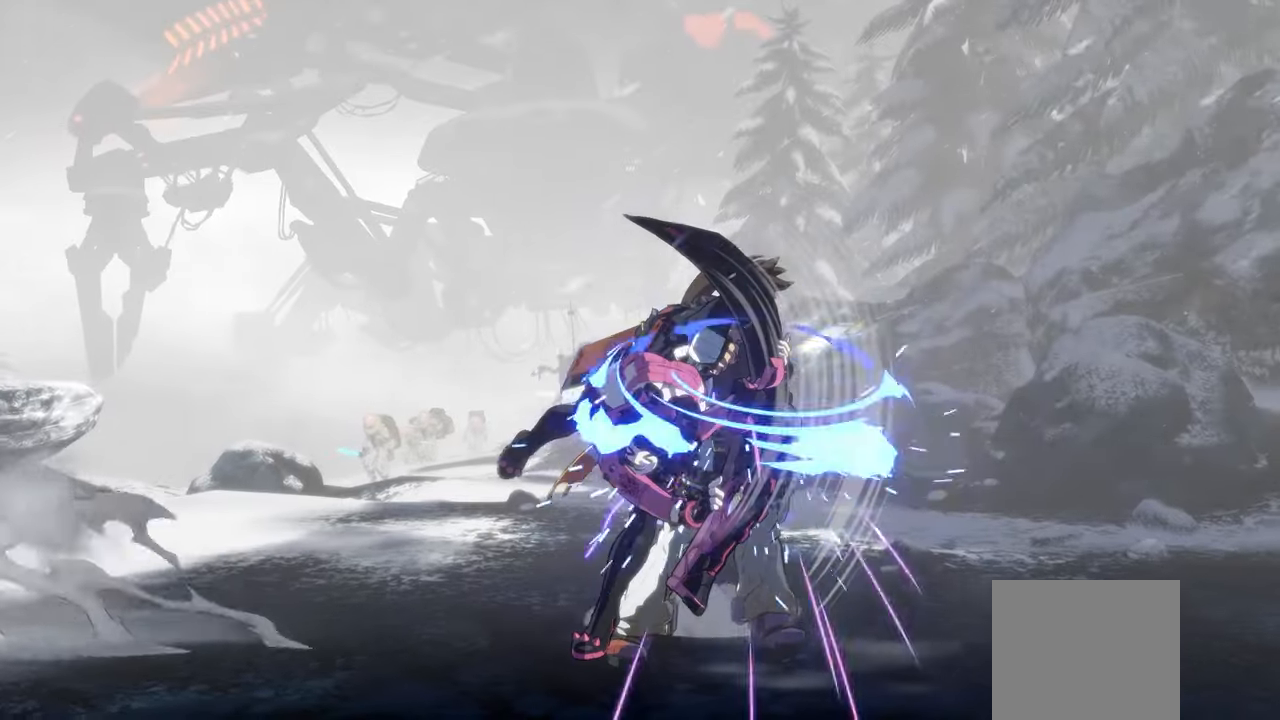
{"dt_ms": 500, "buttons": [], "left_stick": "center", "events": [[33, "Y", "down"], [83, "left_stick", "center"], [117, "Y", "up"]]}
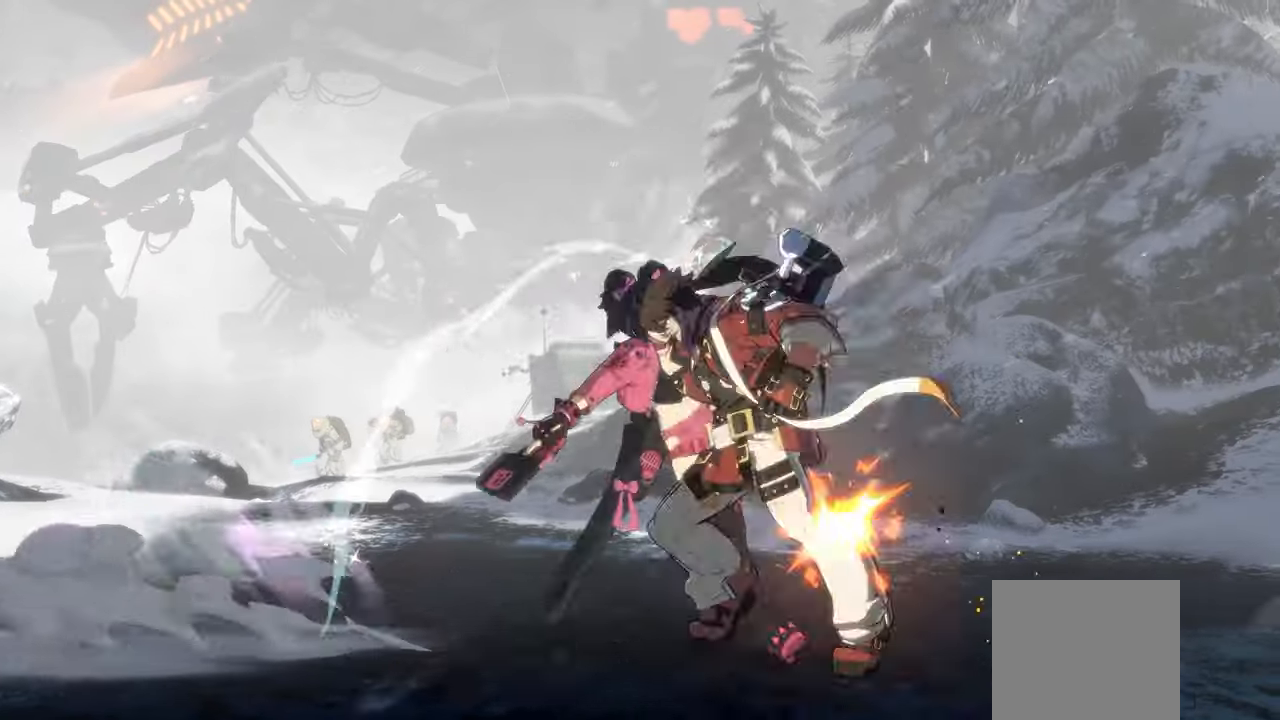
{"dt_ms": 500, "buttons": [], "left_stick": "center", "events": []}
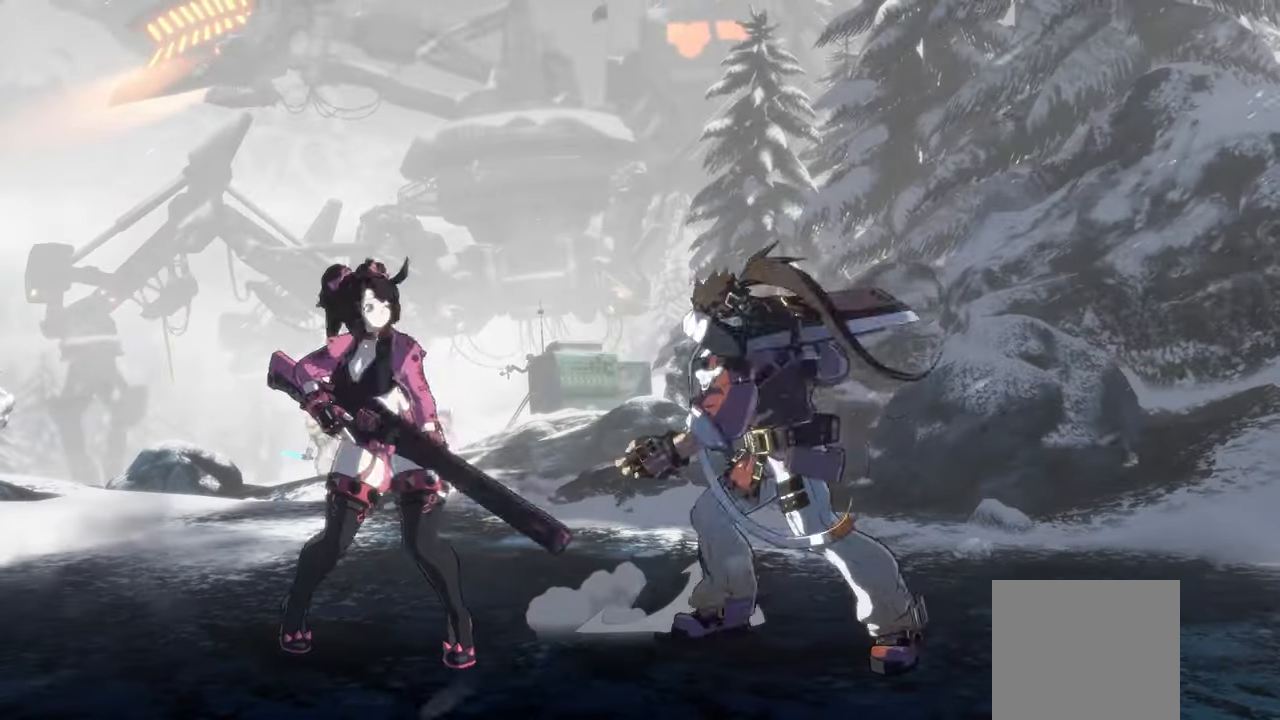
{"dt_ms": 500, "buttons": [], "left_stick": "center", "events": []}
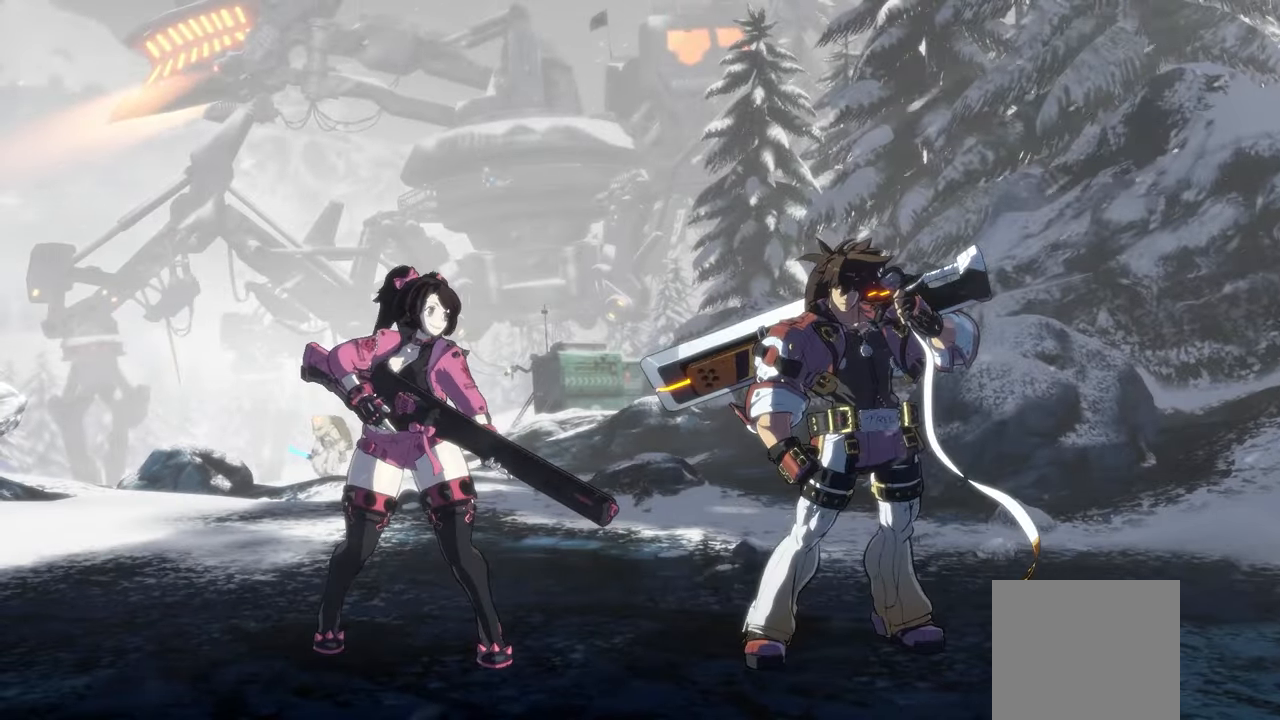
{"dt_ms": 500, "buttons": [], "left_stick": "center", "events": []}
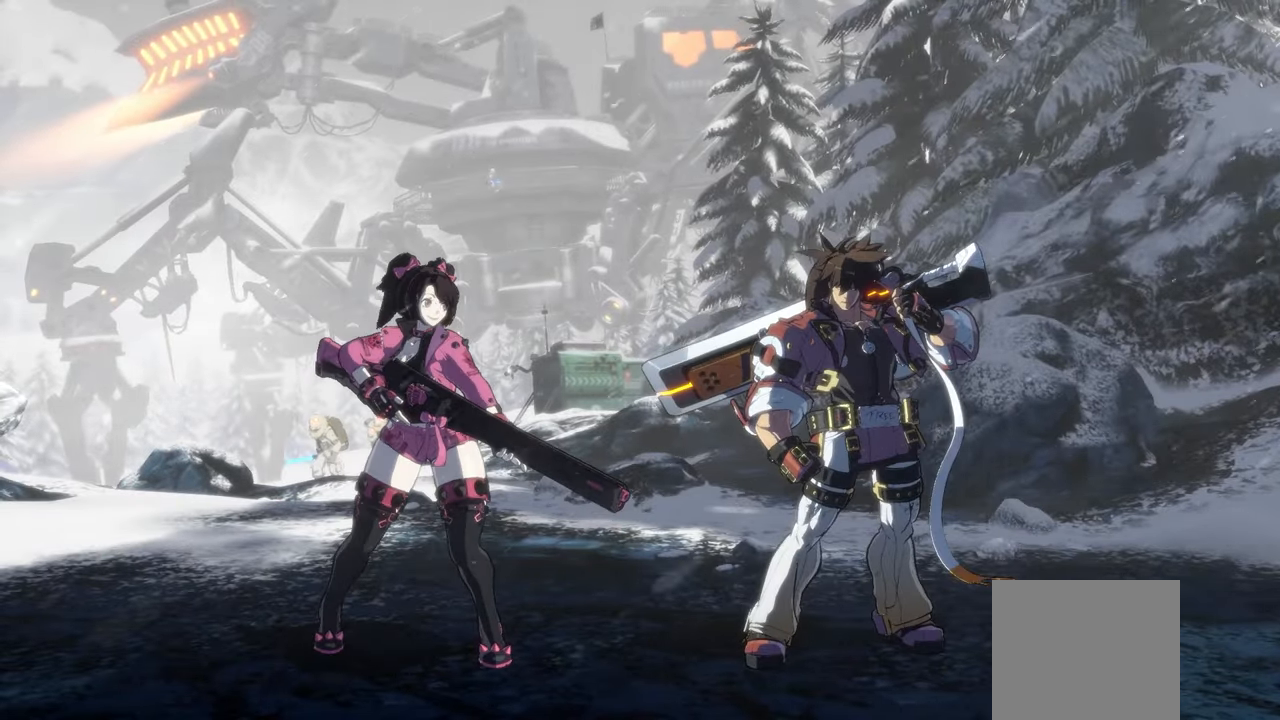
{"dt_ms": 500, "buttons": [], "left_stick": "center", "events": []}
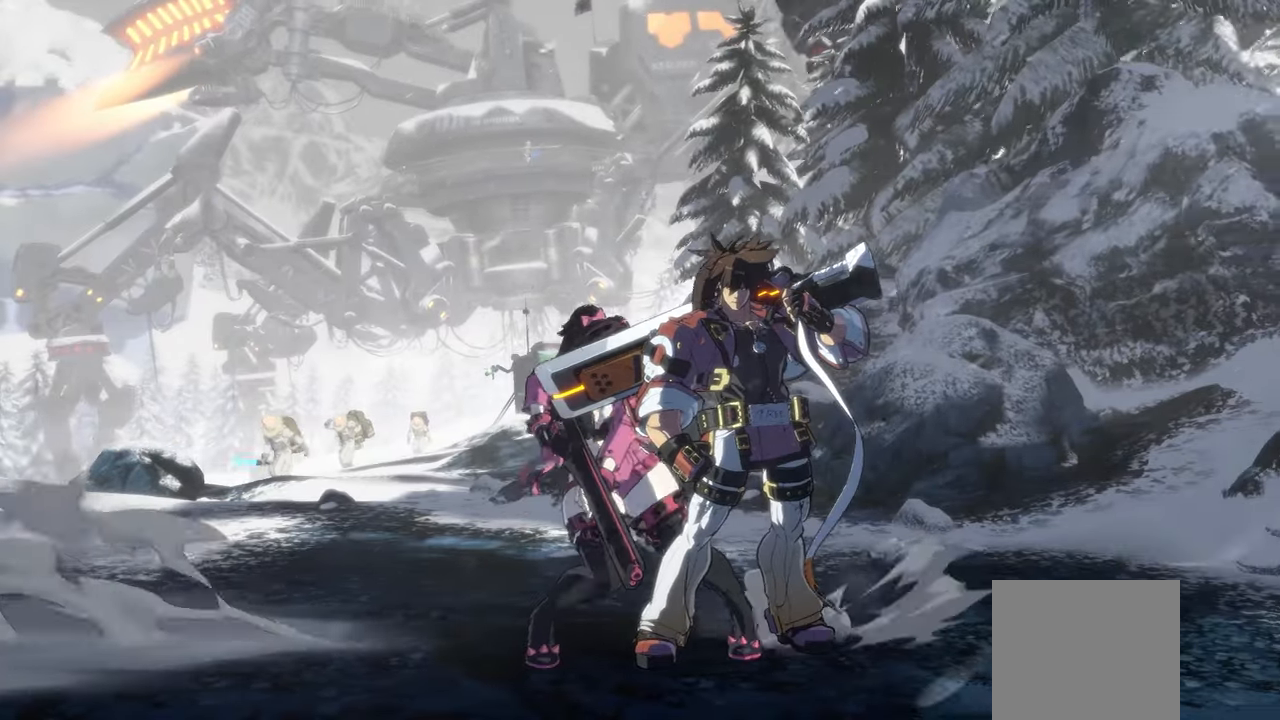
{"dt_ms": 500, "buttons": [], "left_stick": "left", "events": [[300, "Y", "down"], [350, "left_stick", "down"], [367, "Y", "up"], [500, "left_stick", "left"]]}
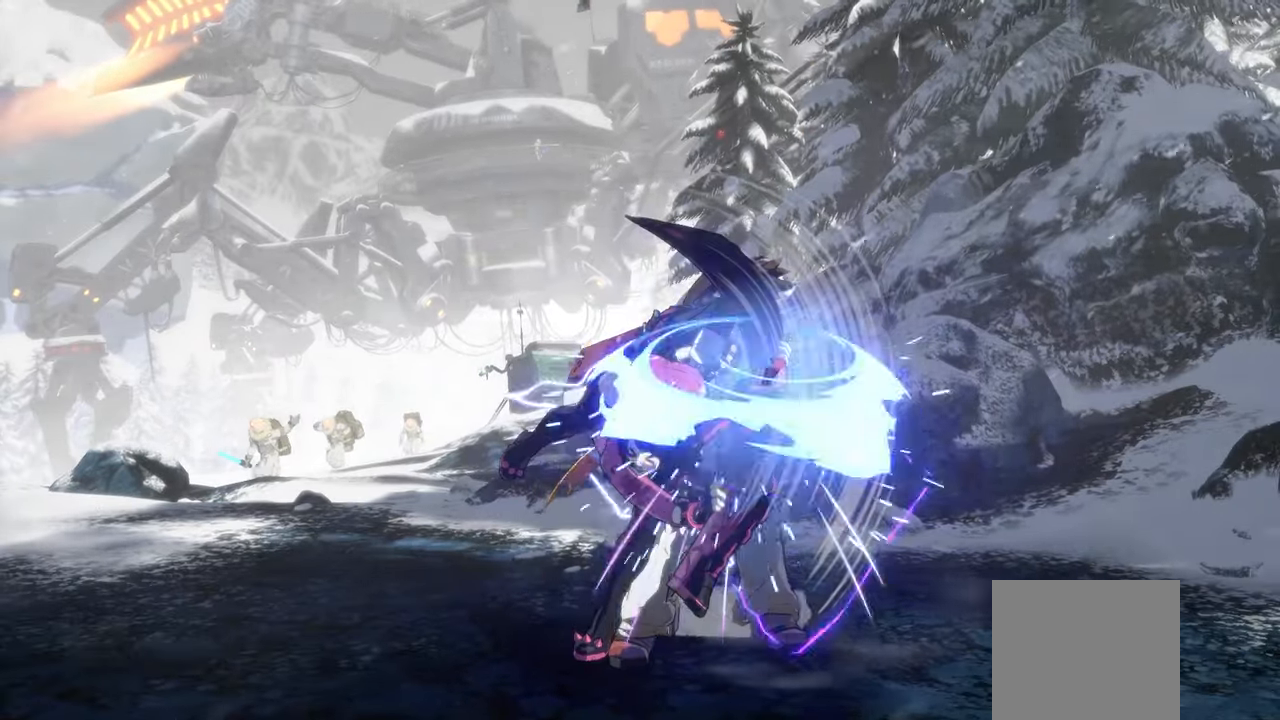
{"dt_ms": 500, "buttons": [], "left_stick": "center", "events": [[33, "Y", "down"], [83, "left_stick", "center"], [117, "Y", "up"]]}
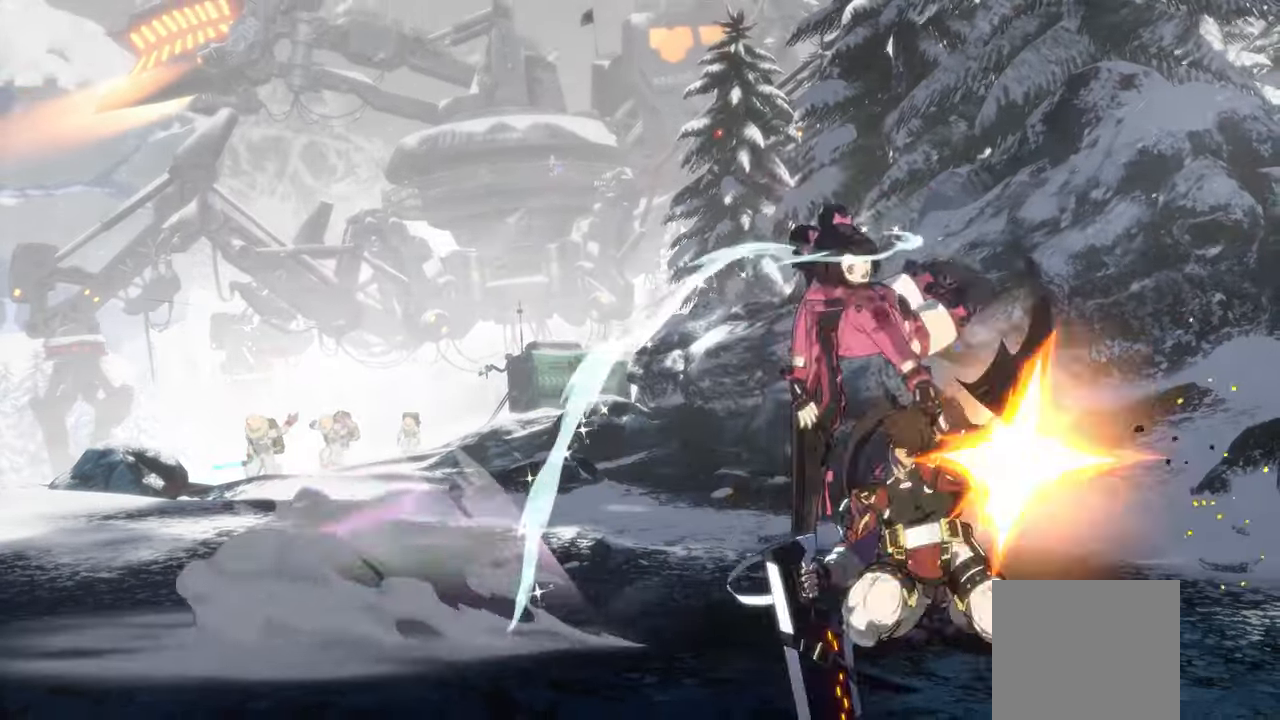
{"dt_ms": 500, "buttons": [], "left_stick": "center", "events": []}
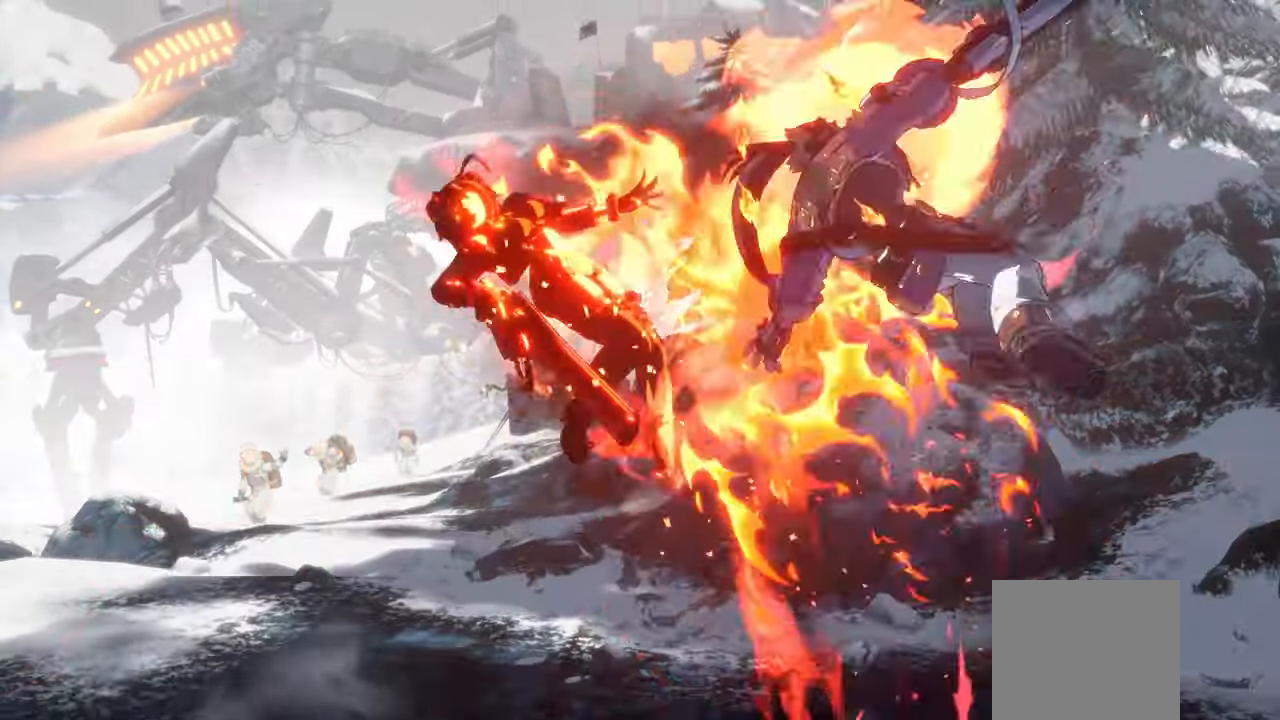
{"dt_ms": 500, "buttons": [], "left_stick": "center", "events": [[383, "SELECT", "down"], [500, "SELECT", "up"]]}
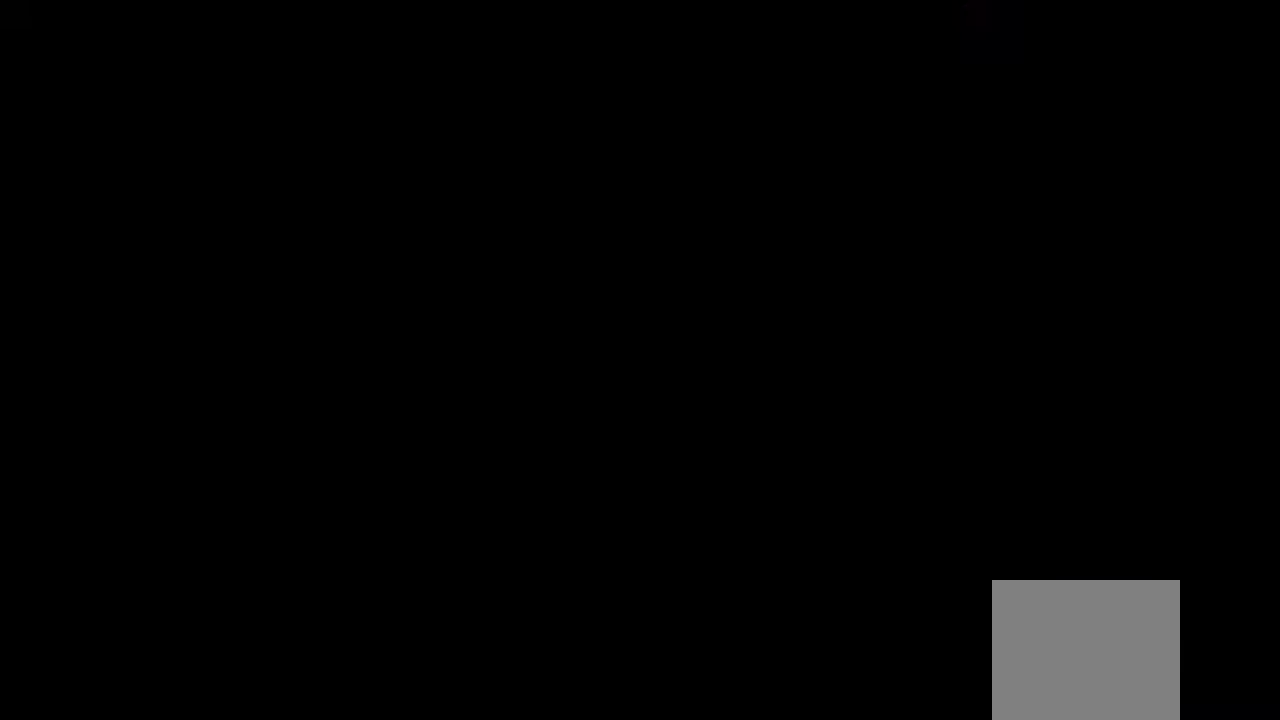
{"dt_ms": 500, "buttons": ["L2"], "left_stick": "right", "events": [[250, "left_stick", "right"], [283, "L2", "down"], [417, "L2", "up"], [417, "left_stick", "center"], [467, "left_stick", "right"], [500, "L2", "down"]]}
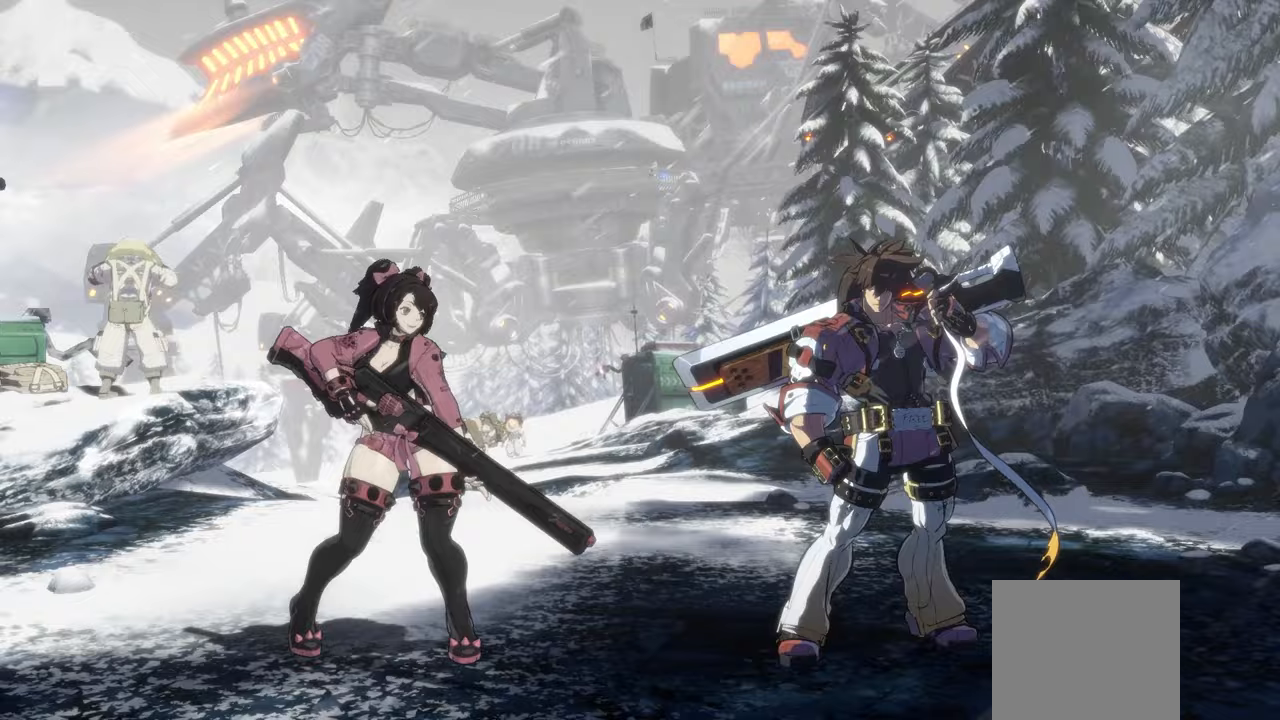
{"dt_ms": 500, "buttons": [], "left_stick": "down", "events": [[283, "L2", "up"], [333, "left_stick", "center"], [350, "Y", "down"], [450, "Y", "up"], [467, "left_stick", "down"]]}
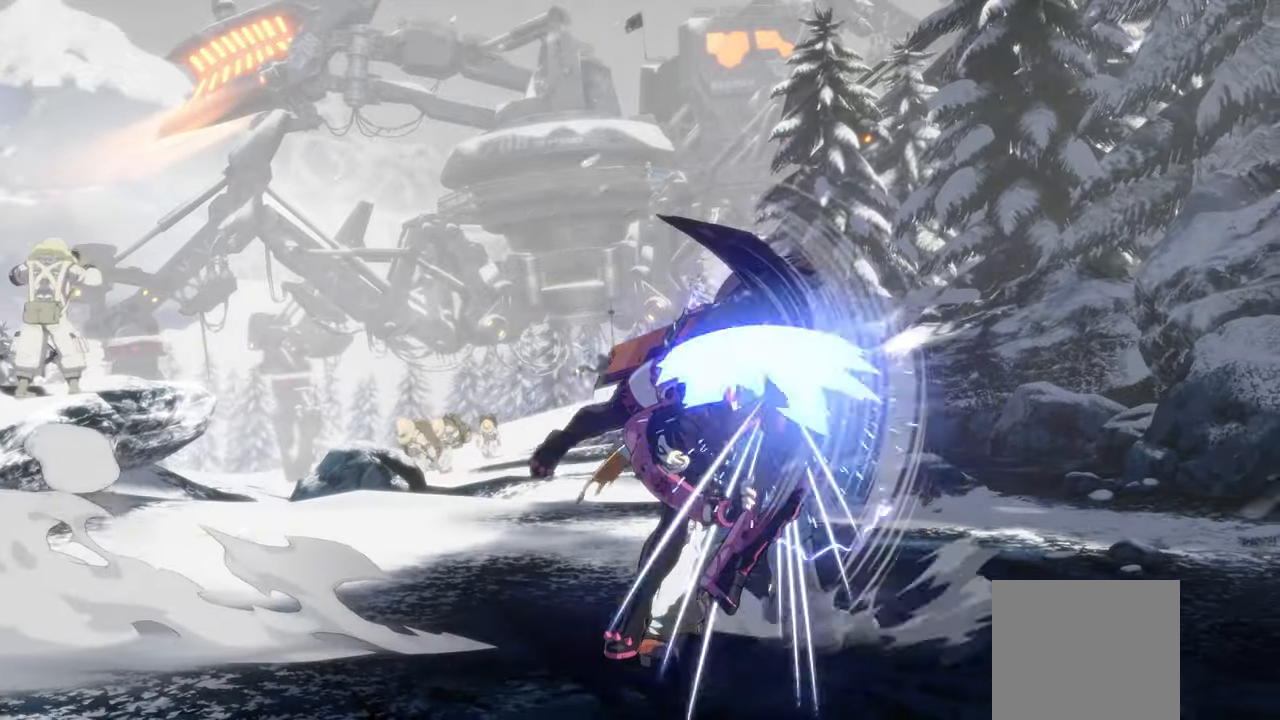
{"dt_ms": 500, "buttons": [], "left_stick": "center", "events": [[117, "left_stick", "left"], [150, "Y", "down"], [217, "left_stick", "center"], [233, "Y", "up"]]}
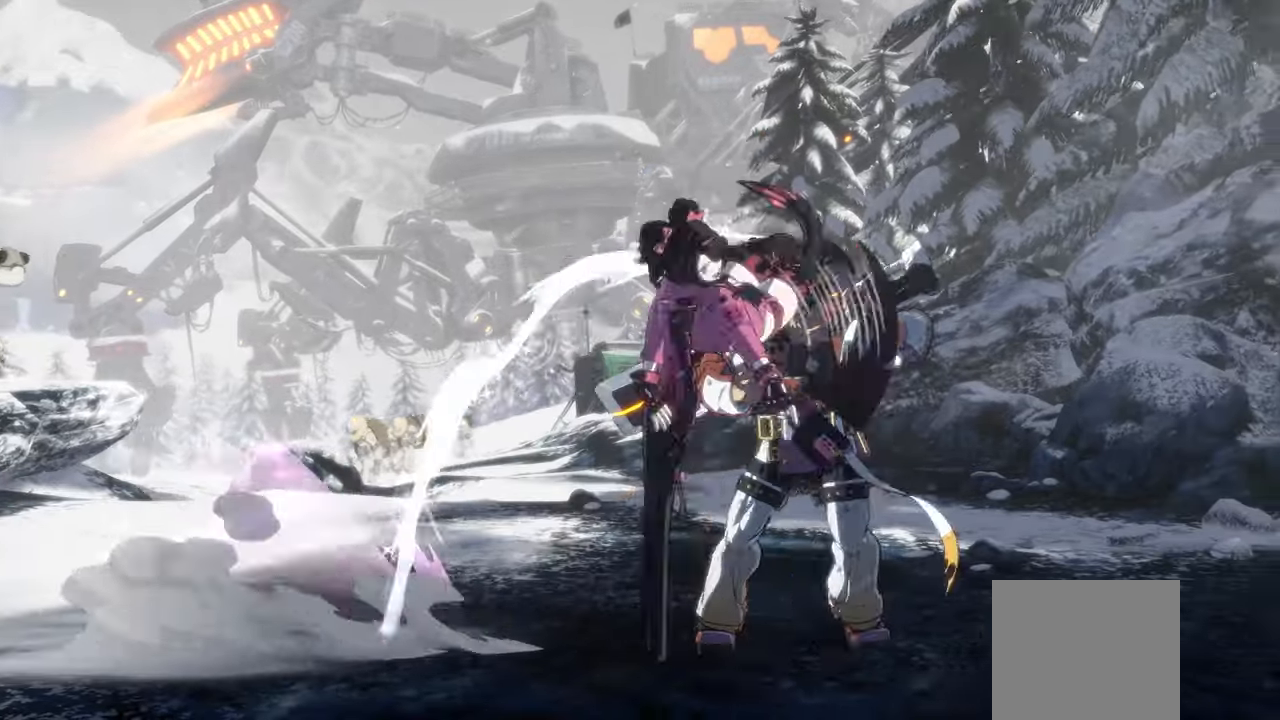
{"dt_ms": 500, "buttons": [], "left_stick": "center", "events": []}
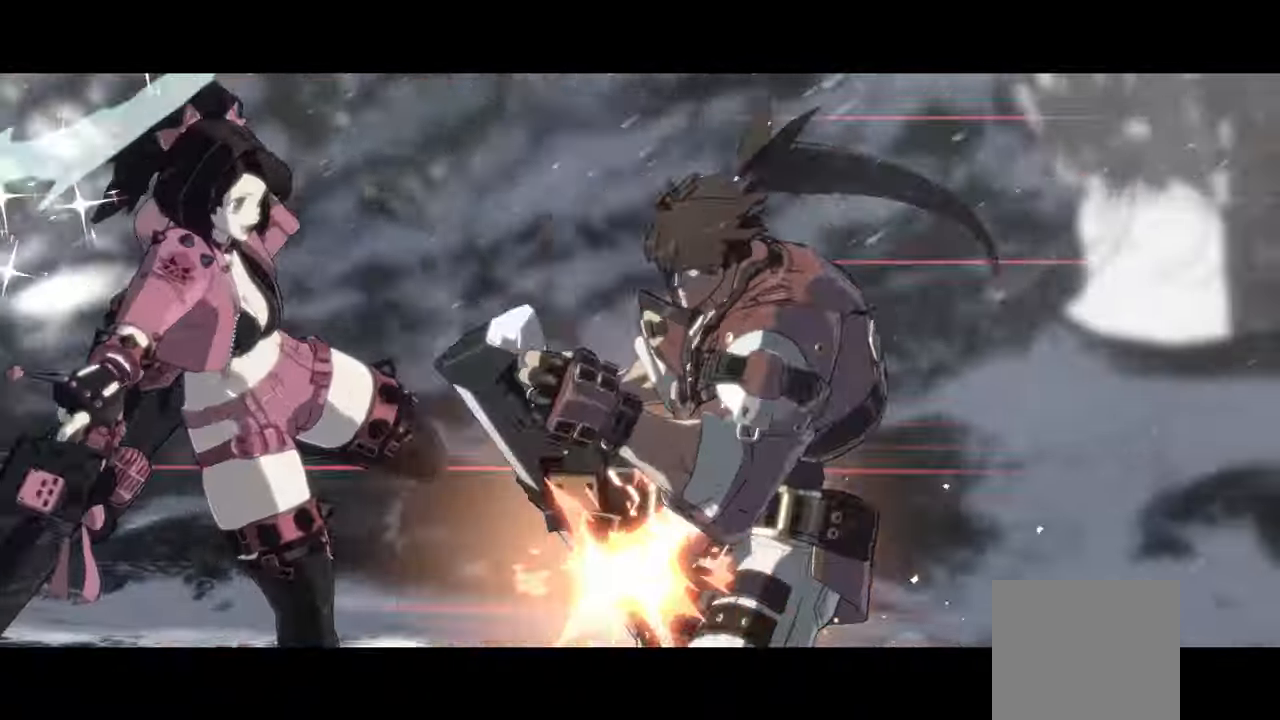
{"dt_ms": 500, "buttons": [], "left_stick": "center"}
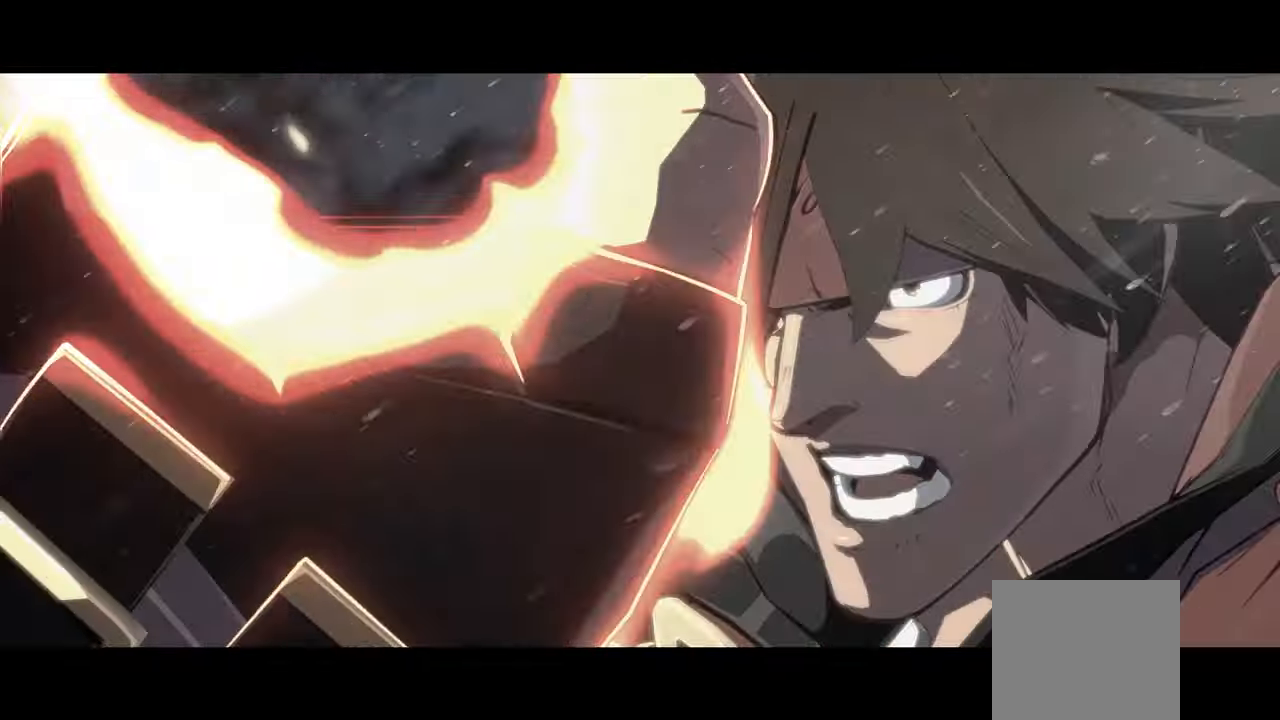
{"dt_ms": 500, "buttons": [], "left_stick": "center", "events": []}
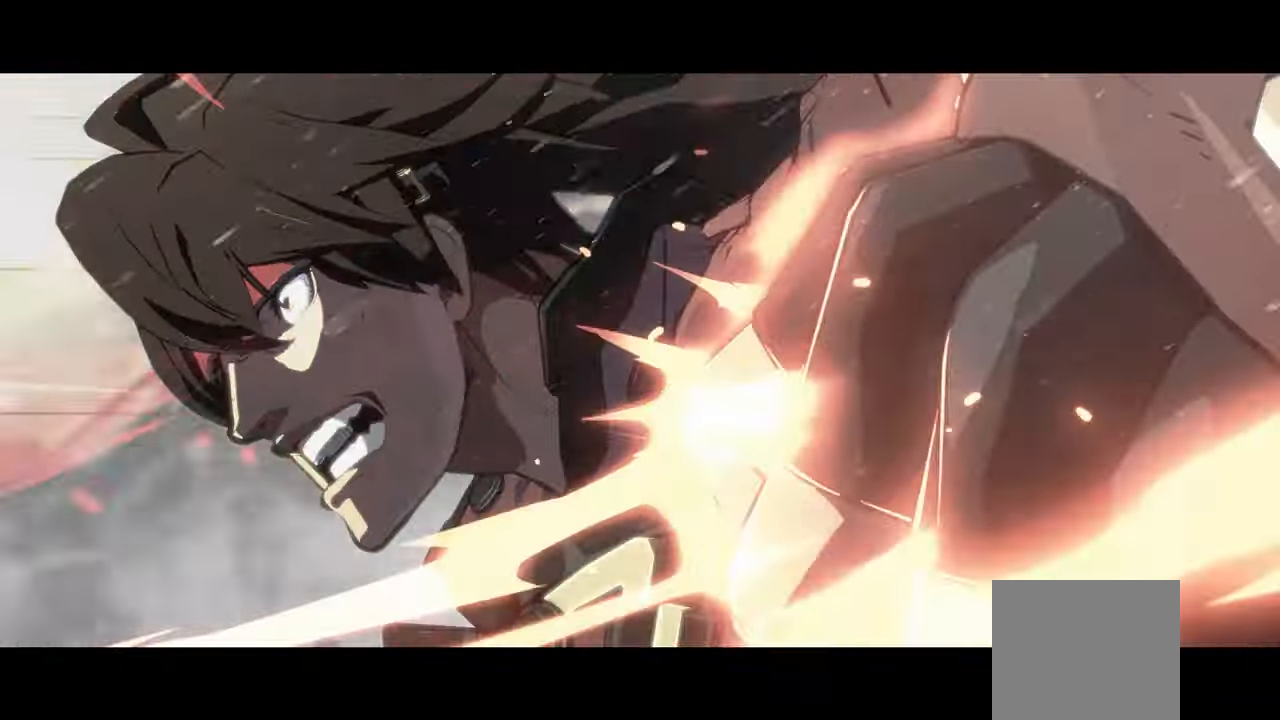
{"dt_ms": 500, "buttons": [], "left_stick": "center", "events": []}
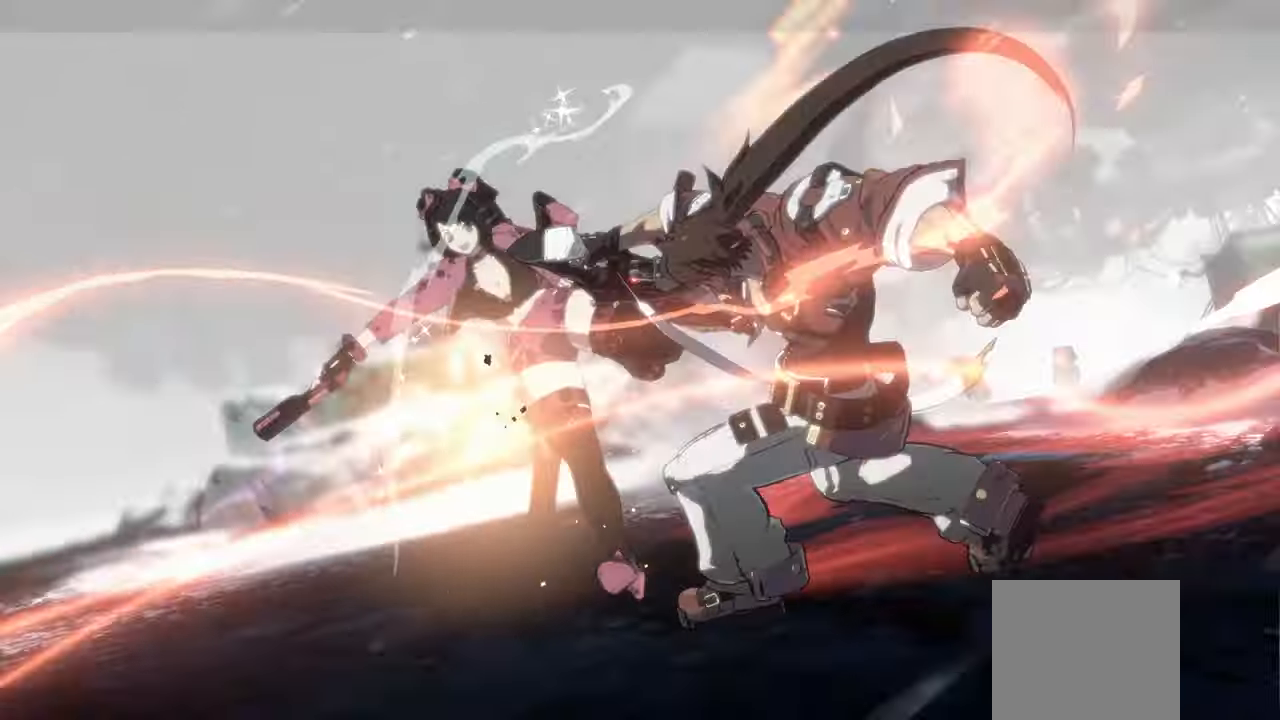
{"dt_ms": 500, "buttons": [], "left_stick": "center", "events": []}
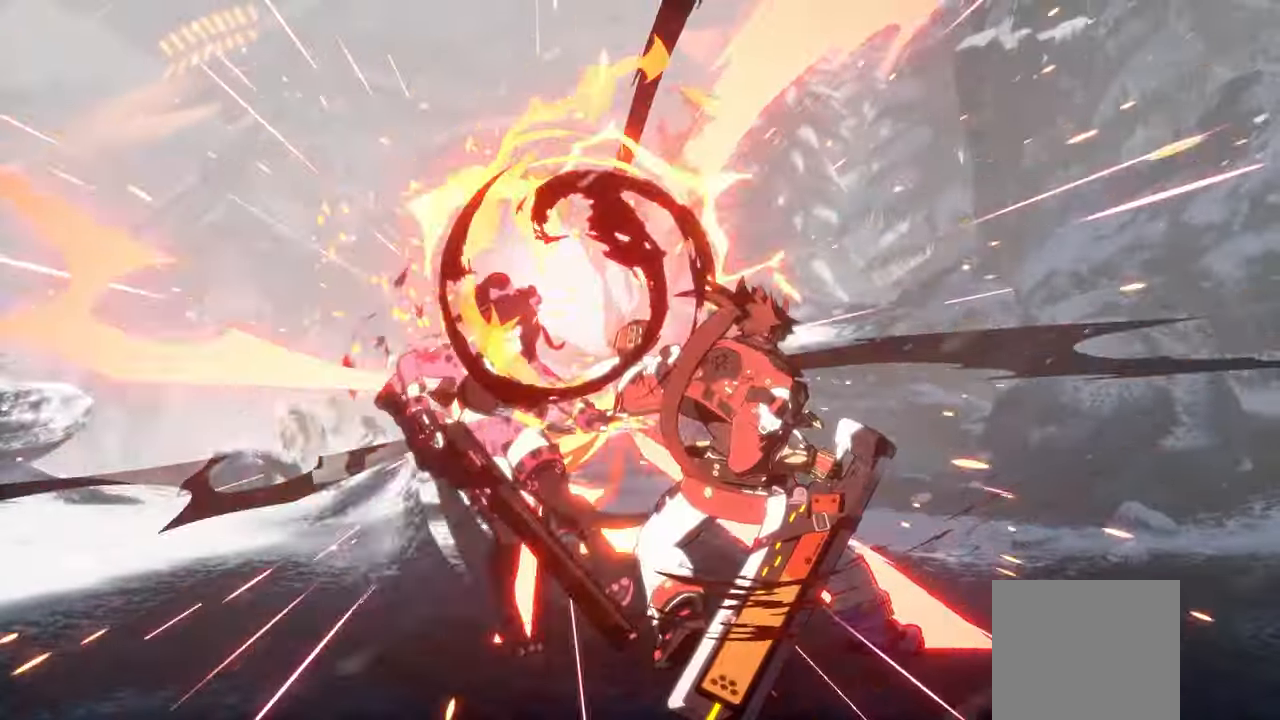
{"dt_ms": 500, "buttons": [], "left_stick": "center", "events": []}
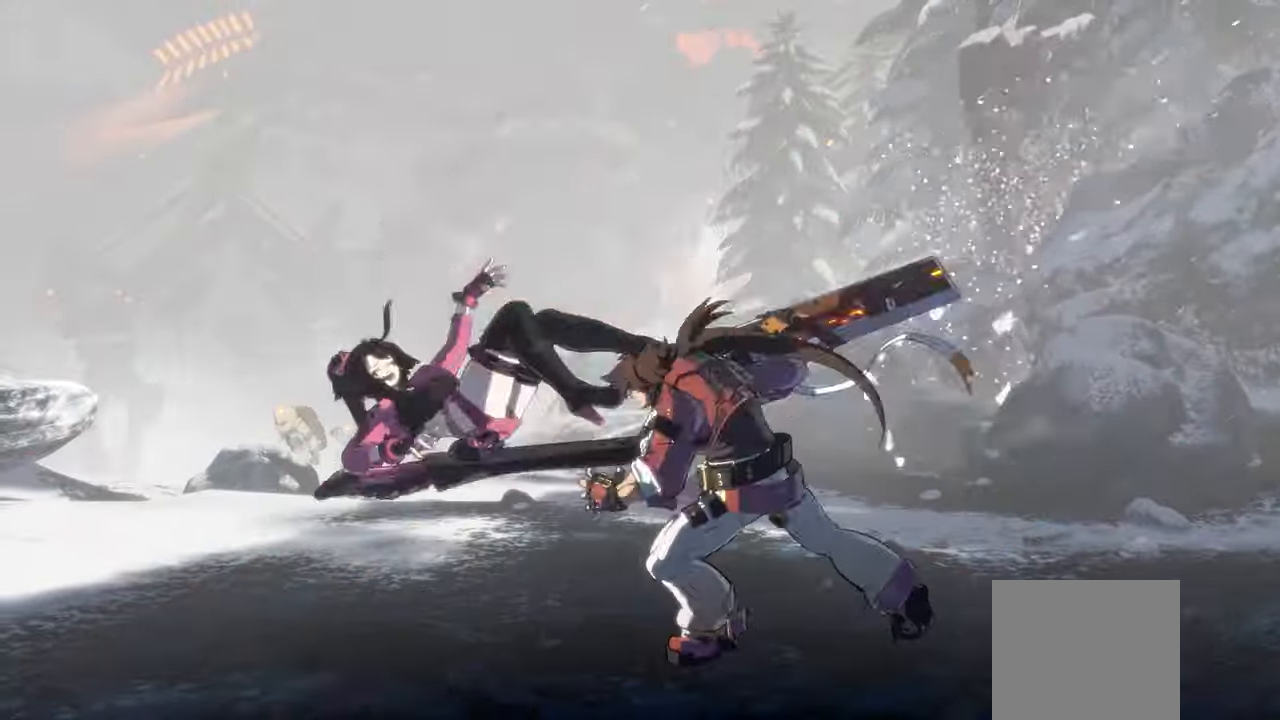
{"dt_ms": 500, "buttons": [], "left_stick": "center", "events": []}
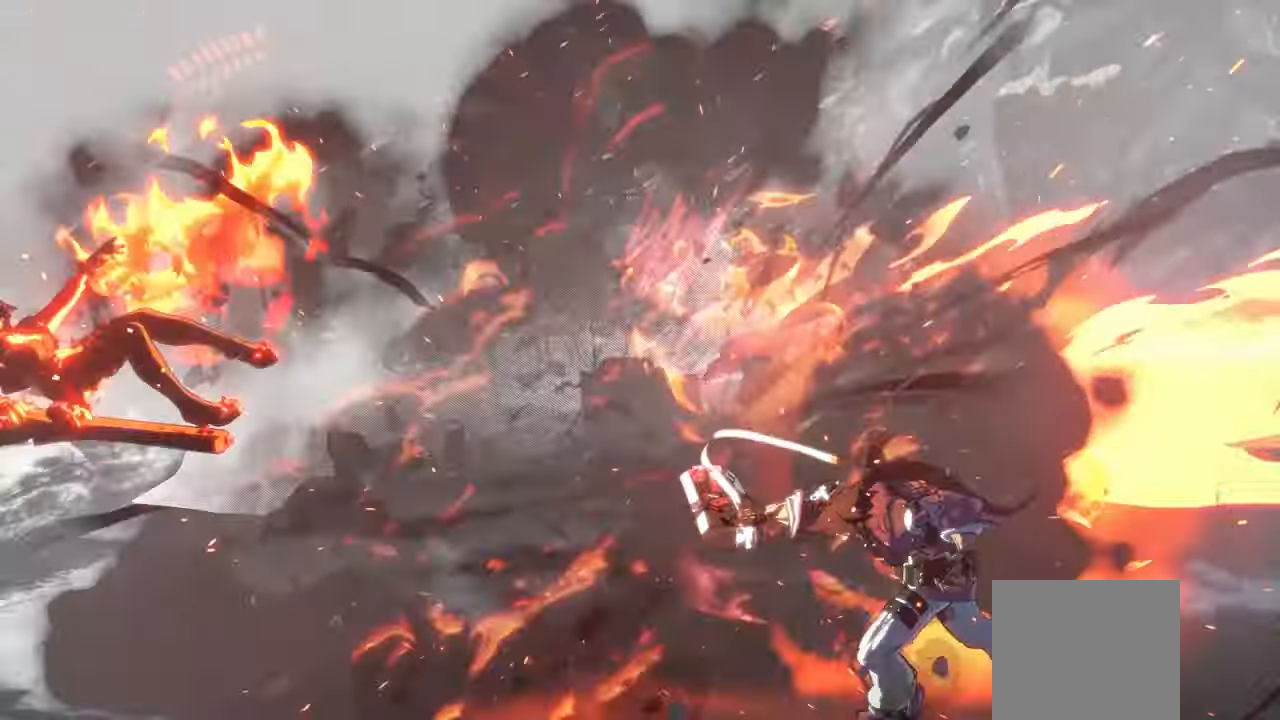
{"dt_ms": 500, "buttons": [], "left_stick": "center", "events": []}
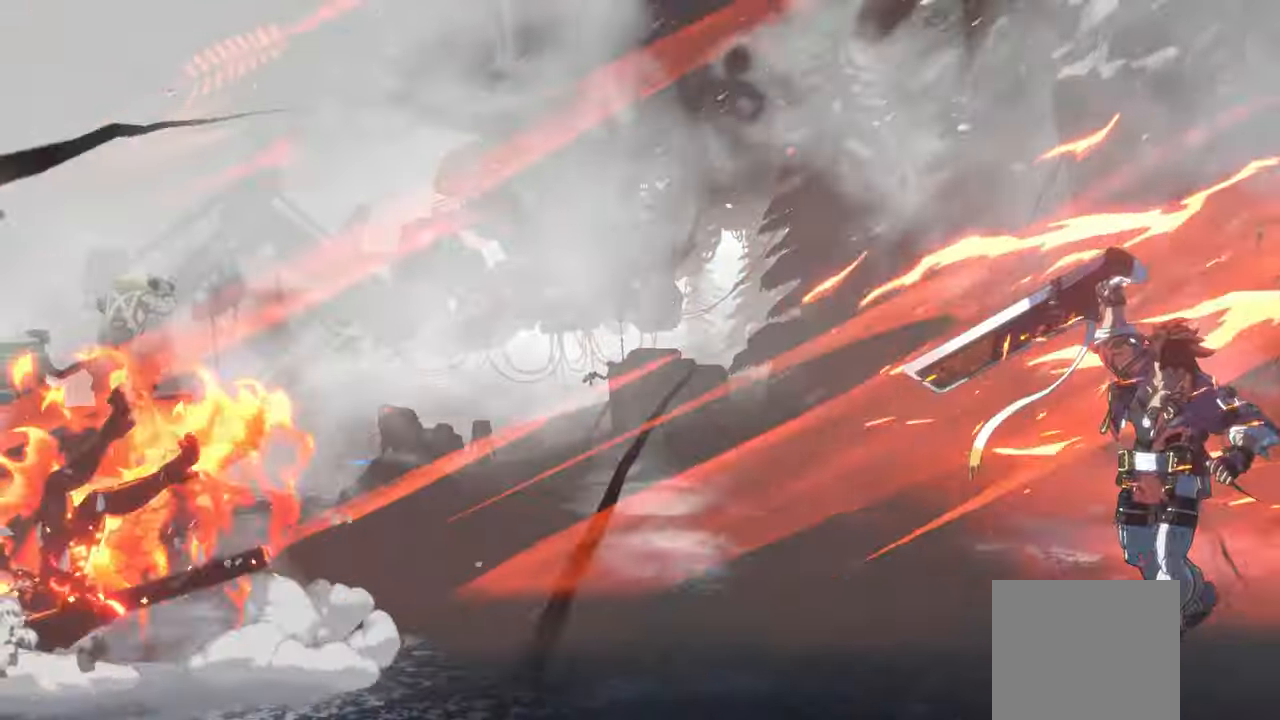
{"dt_ms": 500, "buttons": ["R1"], "left_stick": "center", "events": [[383, "R1", "down"]]}
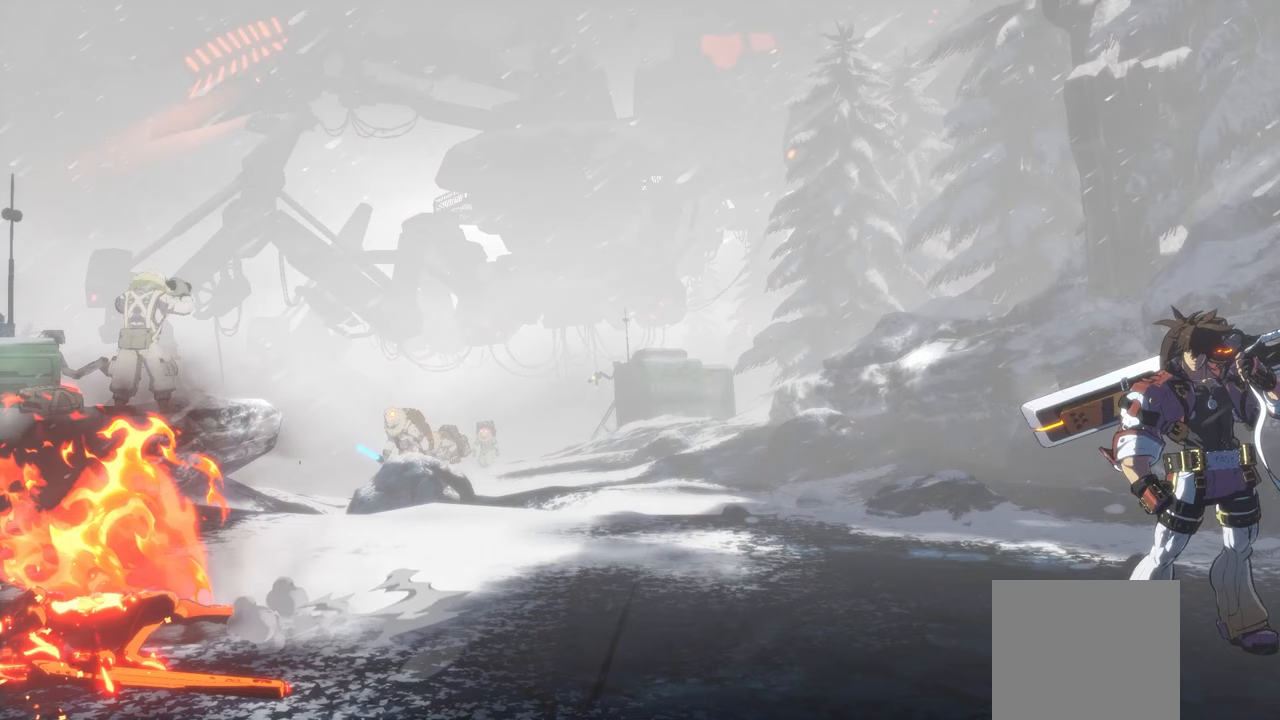
{"dt_ms": 1000, "buttons": [], "left_stick": "center"}
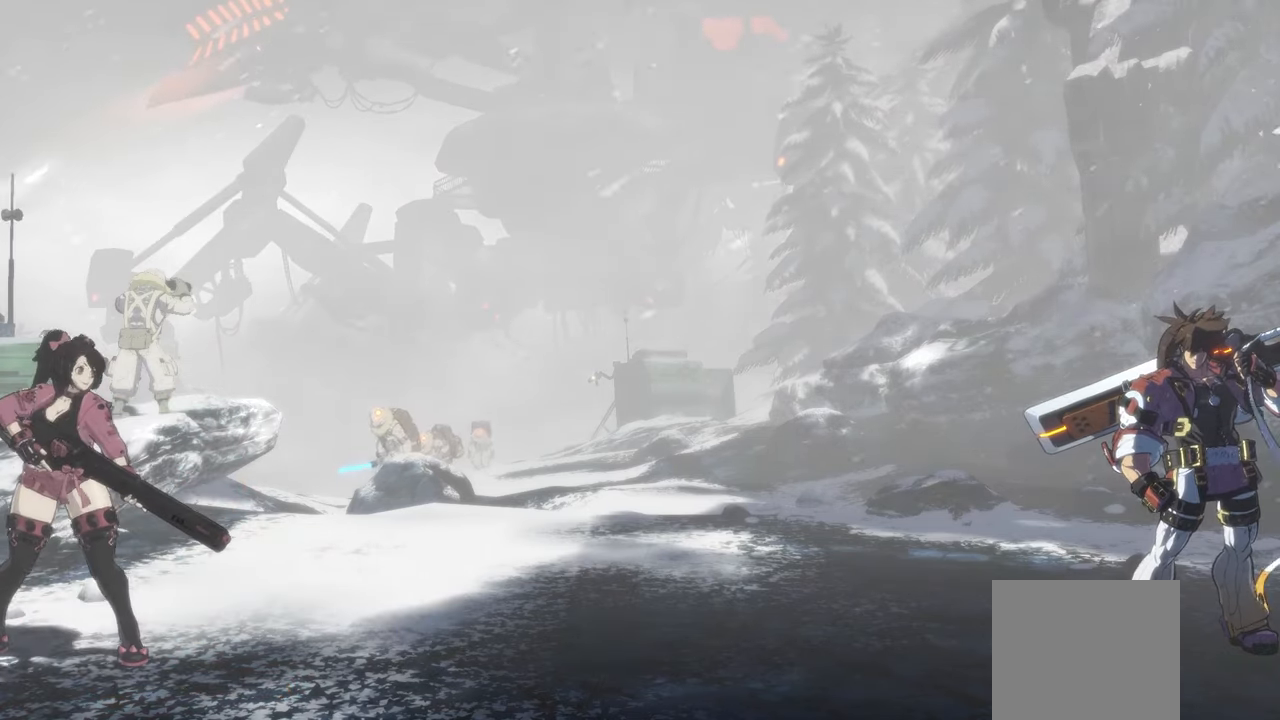
{"dt_ms": 500, "buttons": [], "left_stick": "right", "events": [[433, "R1", "down"], [483, "R1", "up"], [500, "left_stick", "right"]]}
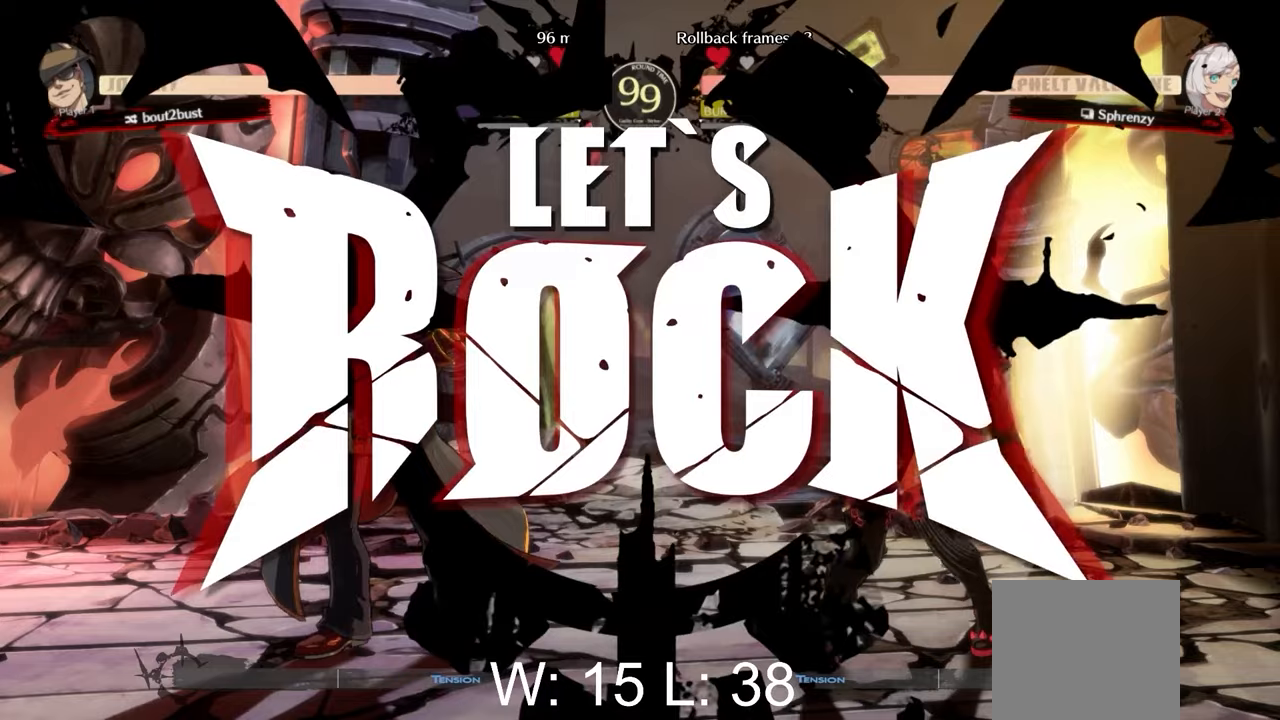
{"dt_ms": 500, "buttons": ["L2"], "left_stick": "left", "events": [[317, "left_stick", "left"], [333, "L2", "down"]]}
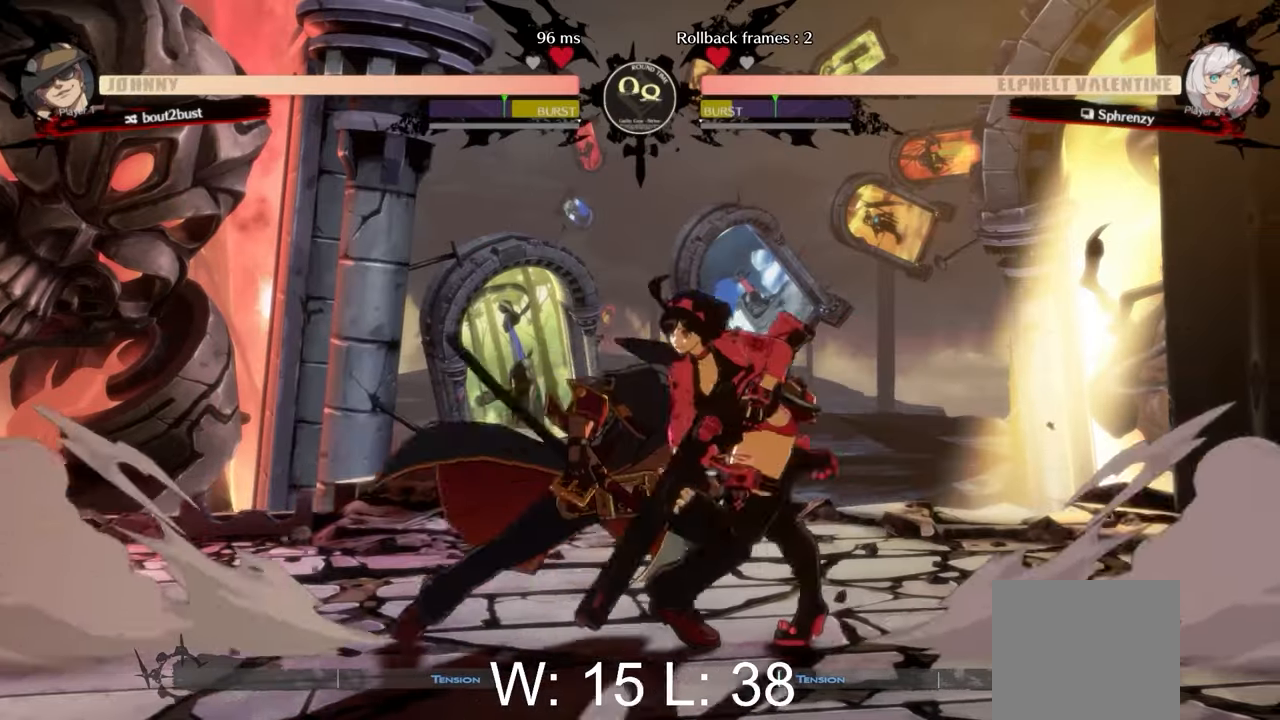
{"dt_ms": 500, "buttons": ["A"], "left_stick": "right", "events": [[67, "X", "down"], [167, "L2", "up"], [167, "X", "up"], [167, "left_stick", "down"], [450, "left_stick", "right"], [483, "A", "down"]]}
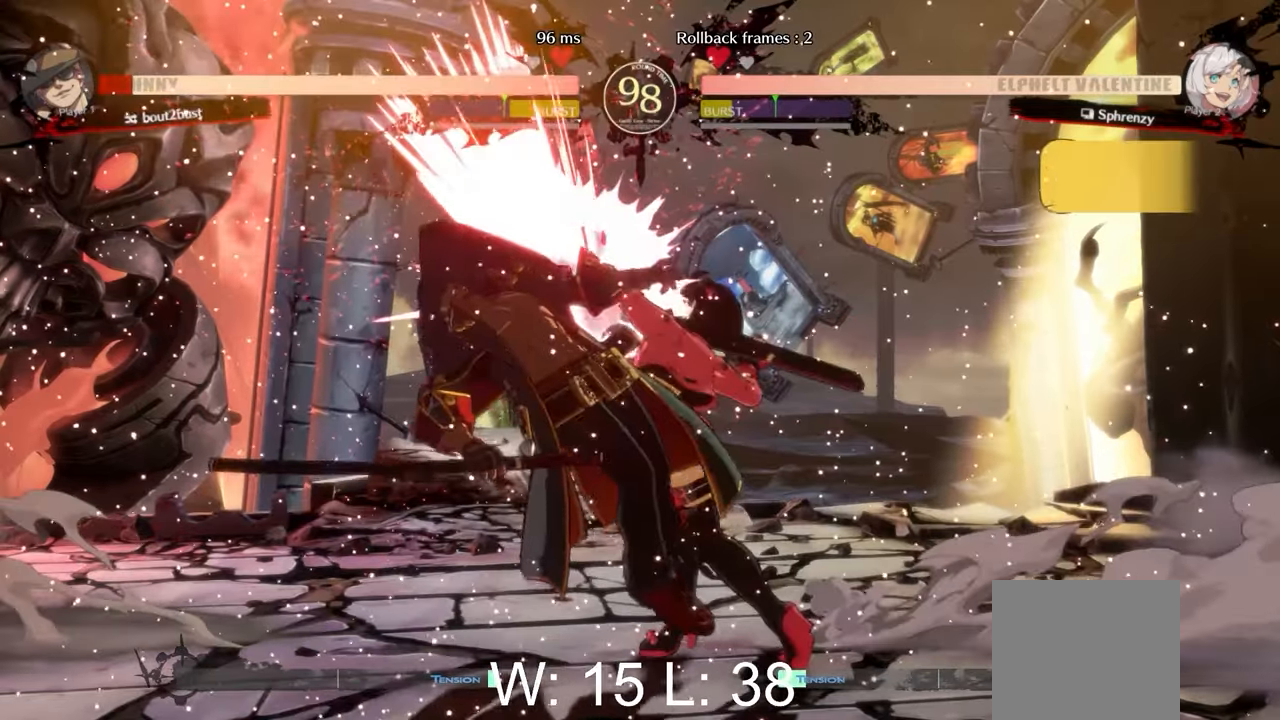
{"dt_ms": 500, "buttons": [], "left_stick": "left", "events": [[50, "left_stick", "center"], [83, "A", "up"], [500, "left_stick", "left"]]}
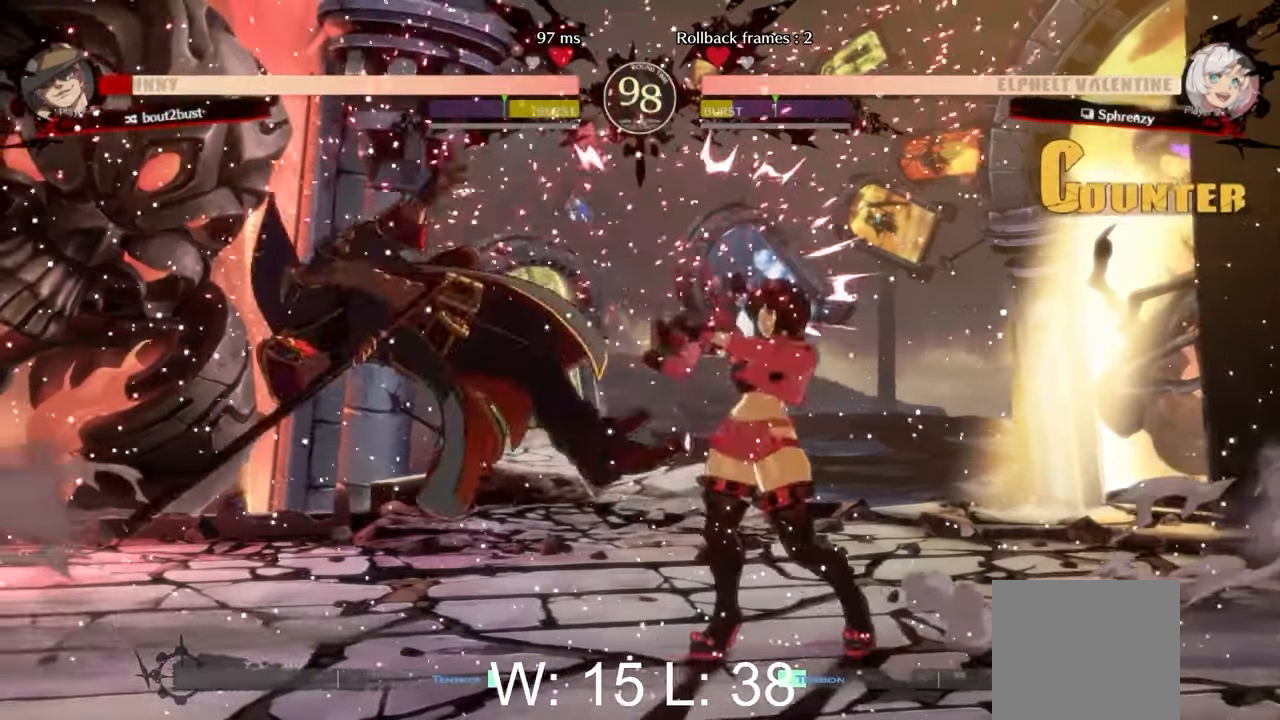
{"dt_ms": 500, "buttons": [], "left_stick": "left", "events": [[83, "L2", "down"], [467, "L2", "up"]]}
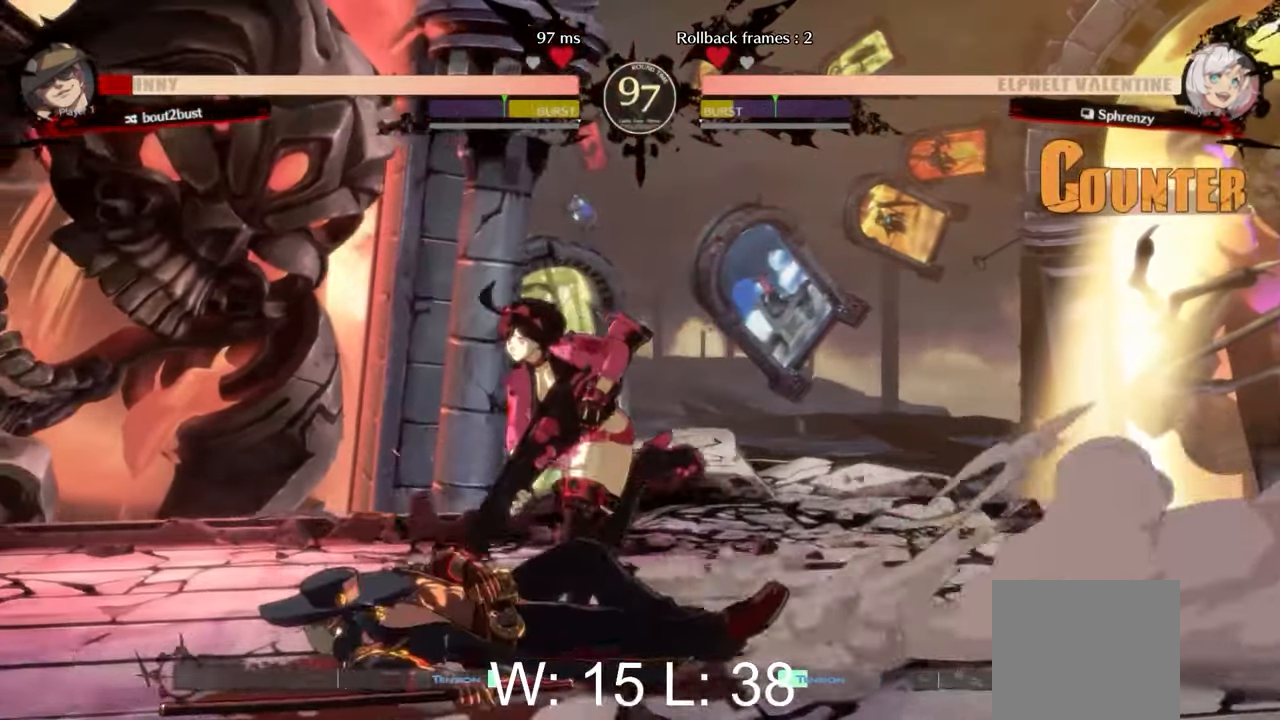
{"dt_ms": 500, "buttons": [], "left_stick": "center", "events": [[250, "left_stick", "center"], [333, "Y", "down"], [433, "Y", "up"]]}